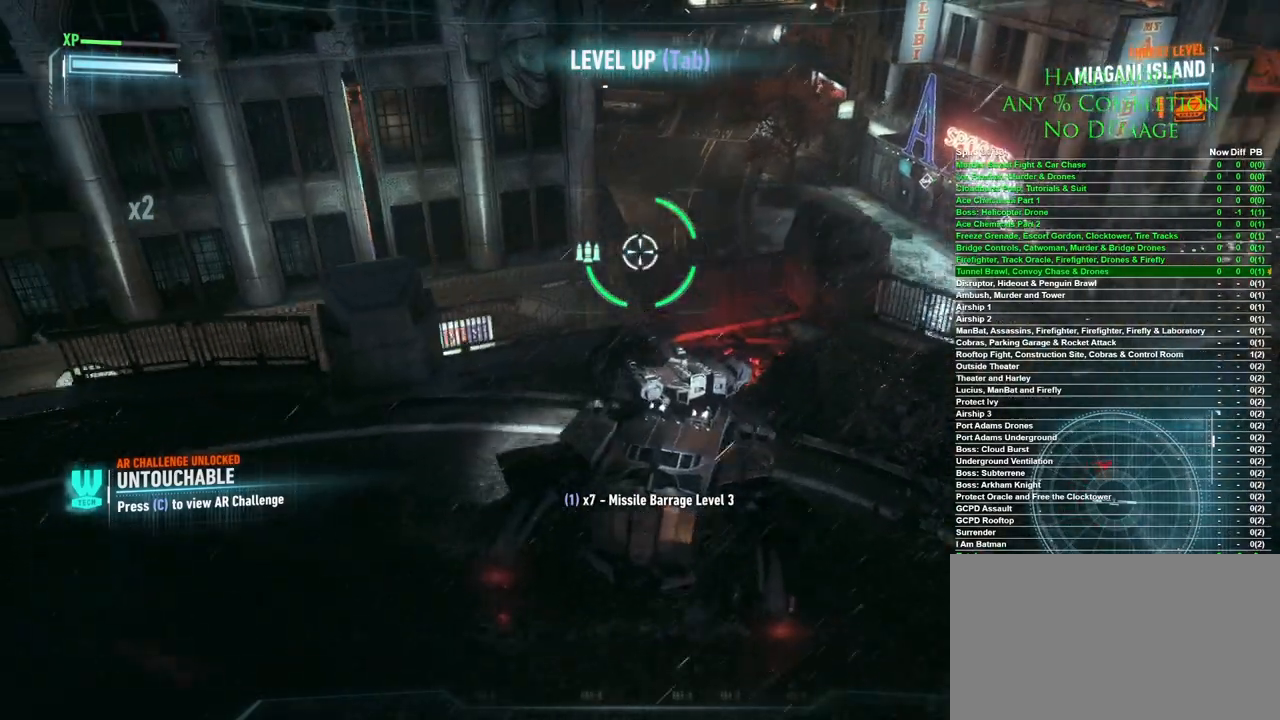
Gameplay with keyboard and mouse; each line is a JSON object with the keys and mouse buttons held at the frame after it. "events" lists presses ("down") and releases ("up") of "1", "2", "3", "4", "5", "a", "alt", "c", "caps_lock", "ctrl", "d", "e", "f", "g", "q", "r", "s", "shift", "space", "t", "tab", "v", "w", "x", "z", "mouse_left", "mouse_wheel" and "mouse_right" between this image and that frame as [ms after this image, input, new state], when the widget could be followed in between. "mouse_left", "mouse_wheel", "mouse_right" = the "left", "wheel", "right" buttons of the "mouse" list. No other keys are recorded. "wheel" means that the mouse wheel is clicked or scrolled. Mouse movement is not recorded.
{"keys": [], "mouse": [], "events": [[150, "d", "up"]]}
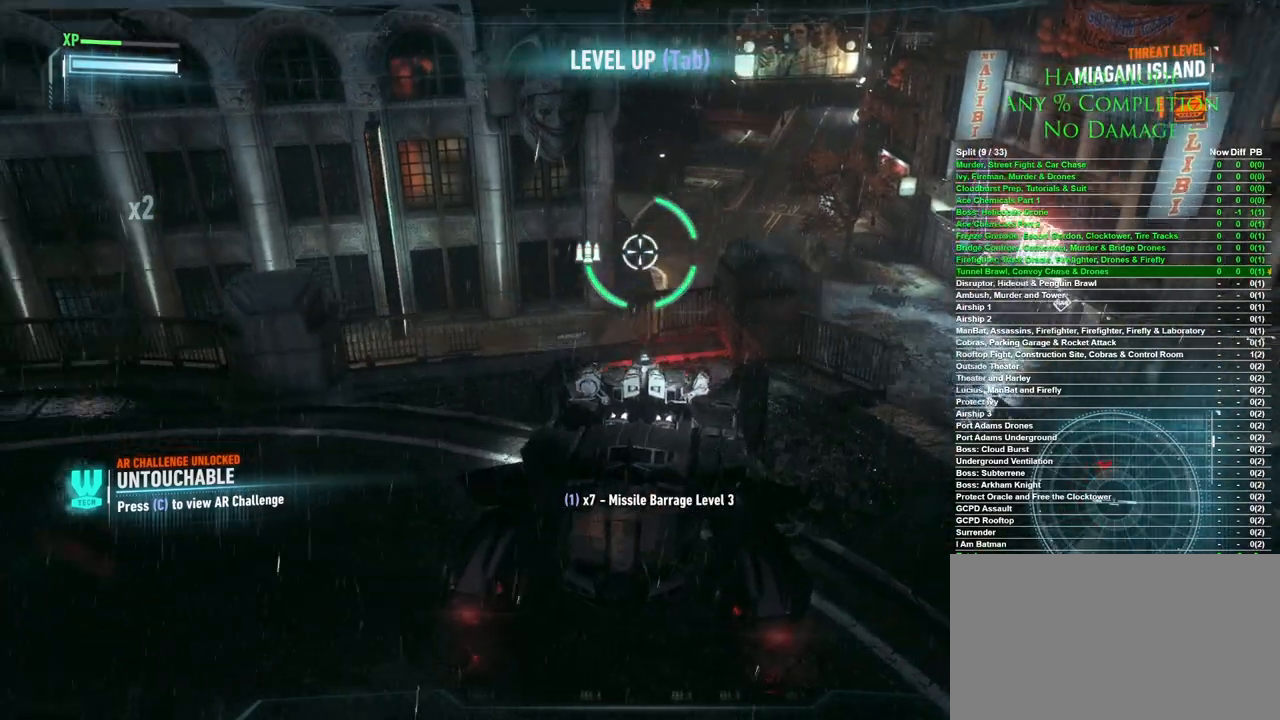
{"keys": ["d", "w"], "mouse": [], "events": [[400, "d", "down"], [400, "w", "down"]]}
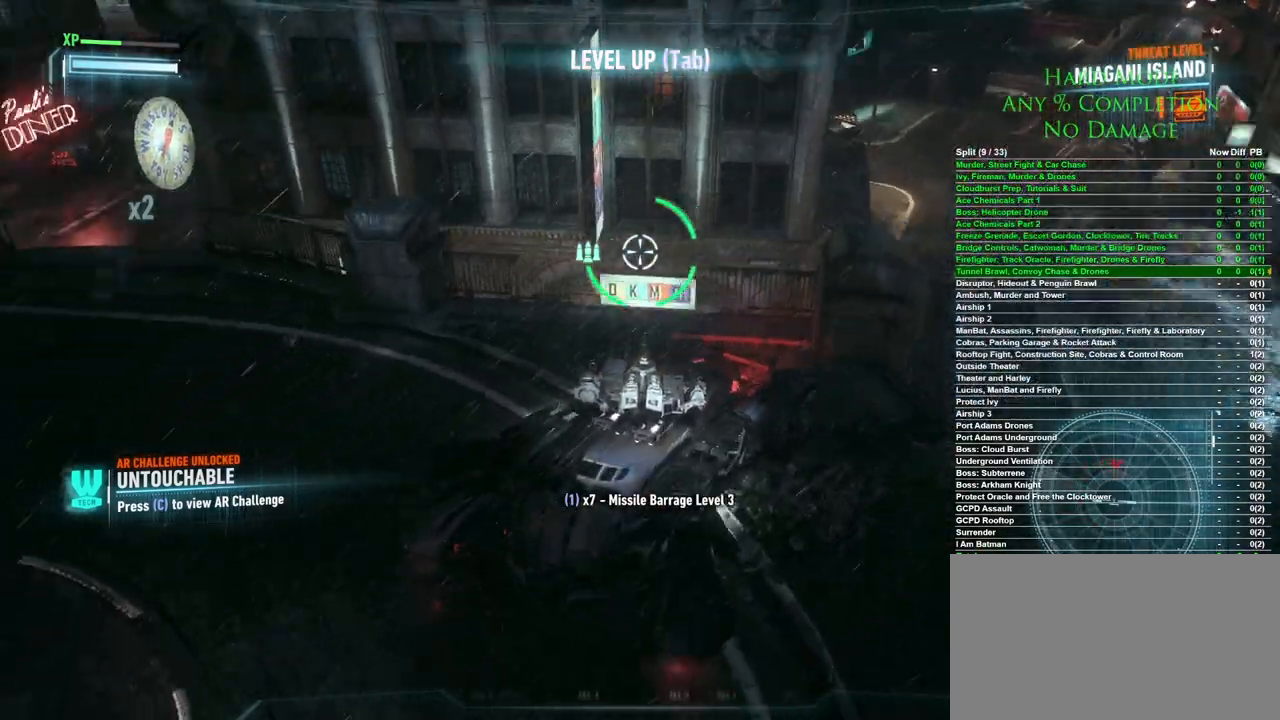
{"keys": [], "mouse": [], "events": [[83, "d", "up"], [83, "w", "up"]]}
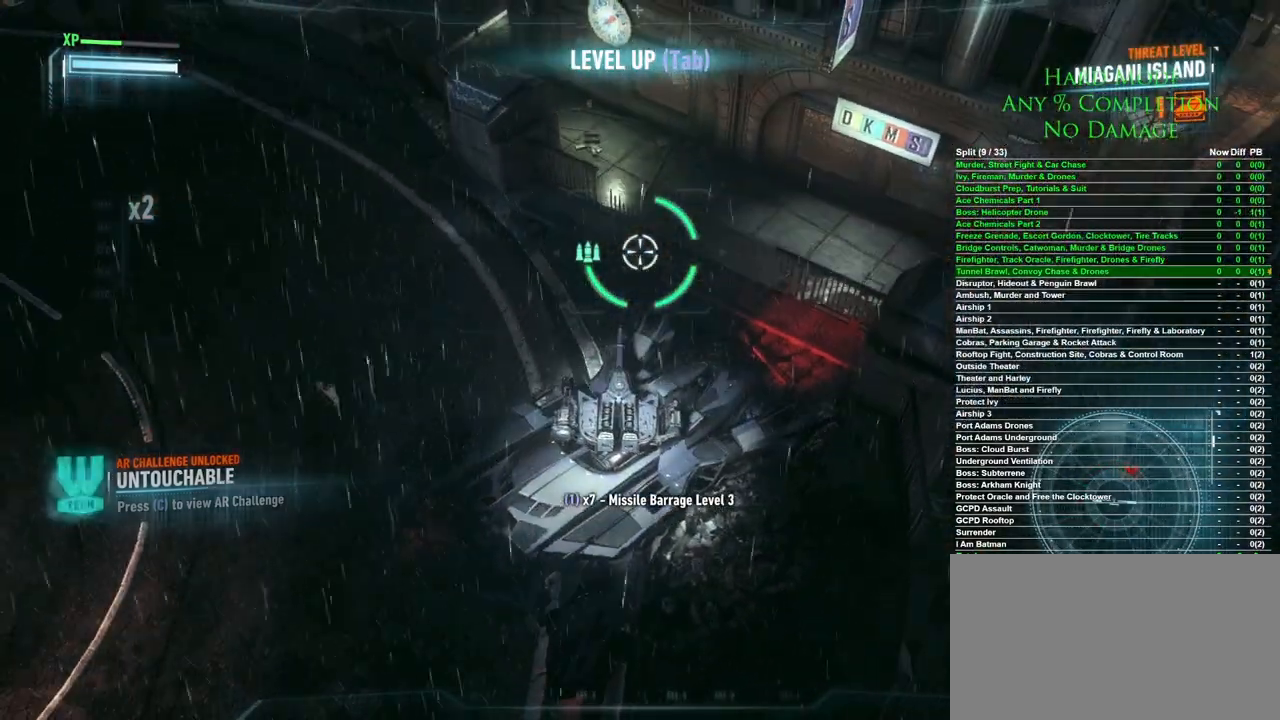
{"keys": [], "mouse": [], "events": []}
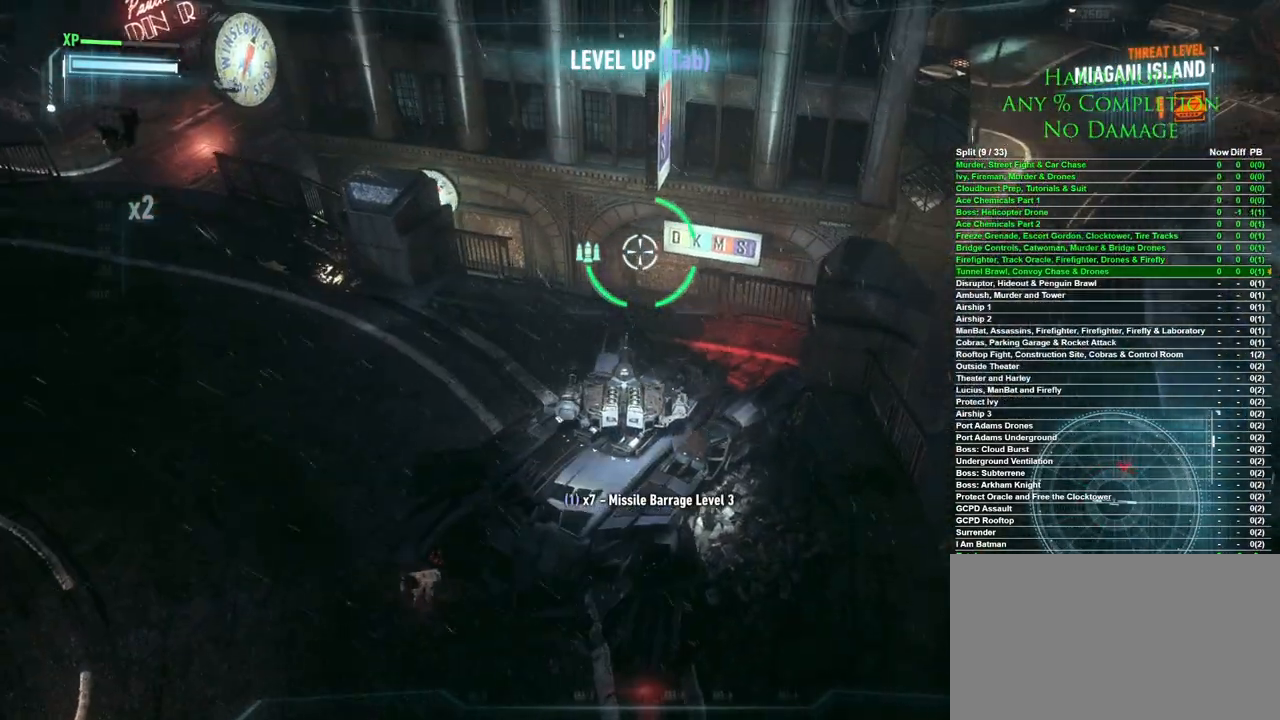
{"keys": [], "mouse": [], "events": []}
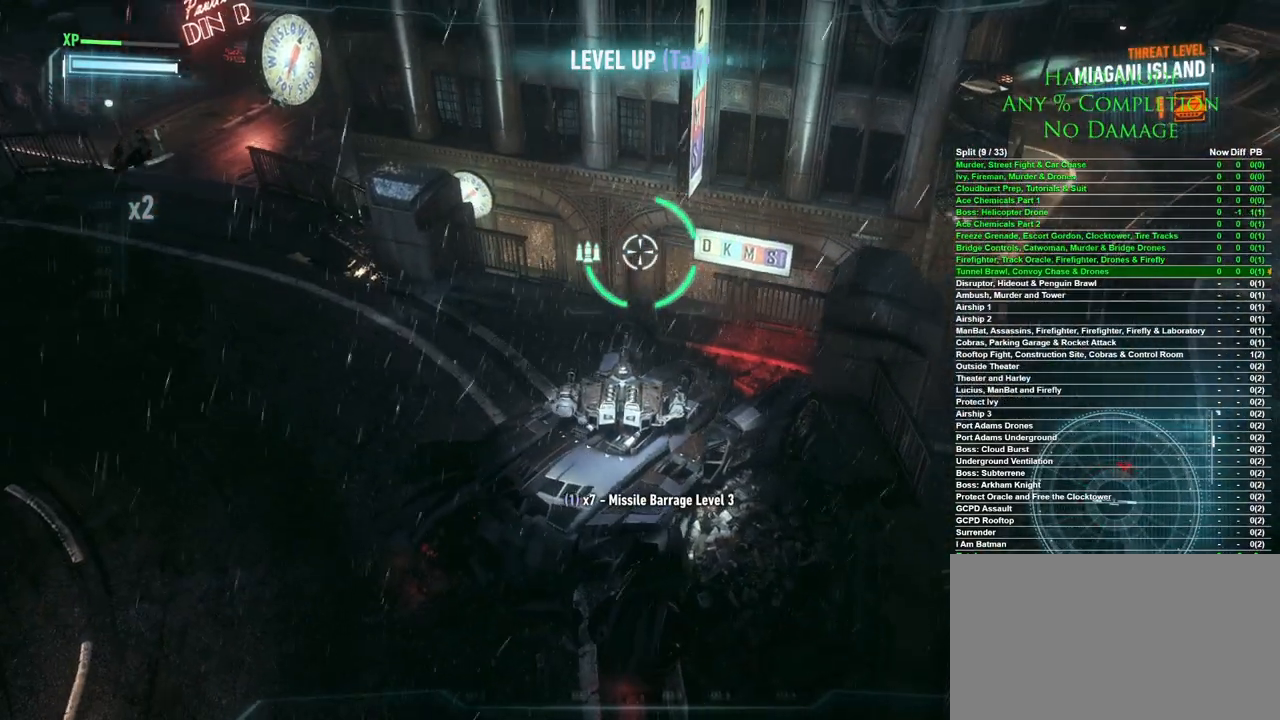
{"keys": [], "mouse": [], "events": [[317, "w", "down"], [450, "w", "up"]]}
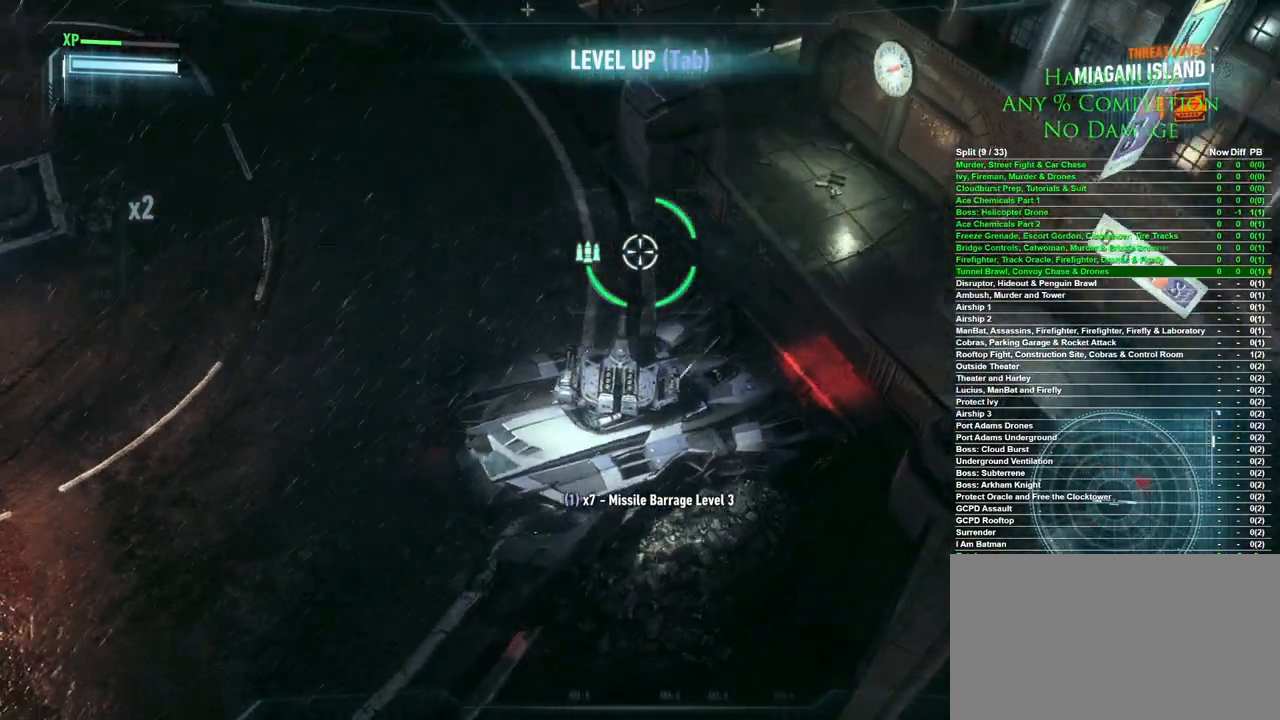
{"keys": [], "mouse": [], "events": []}
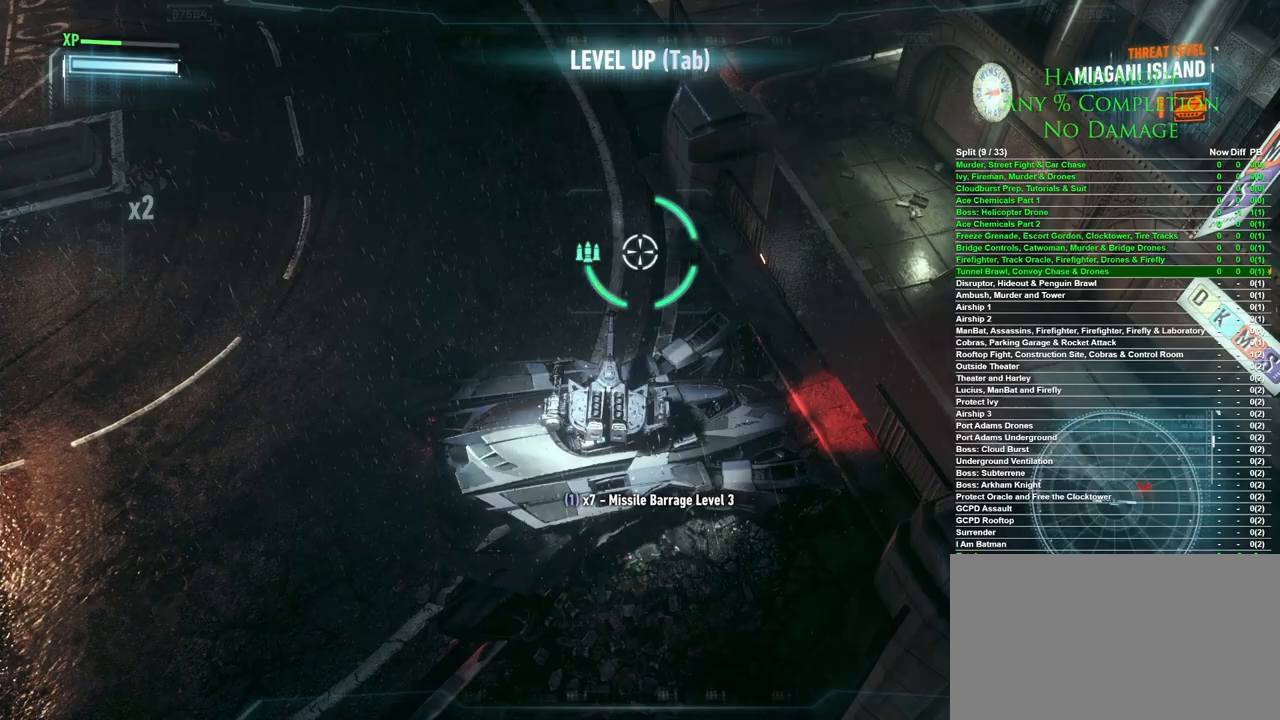
{"keys": [], "mouse": [], "events": []}
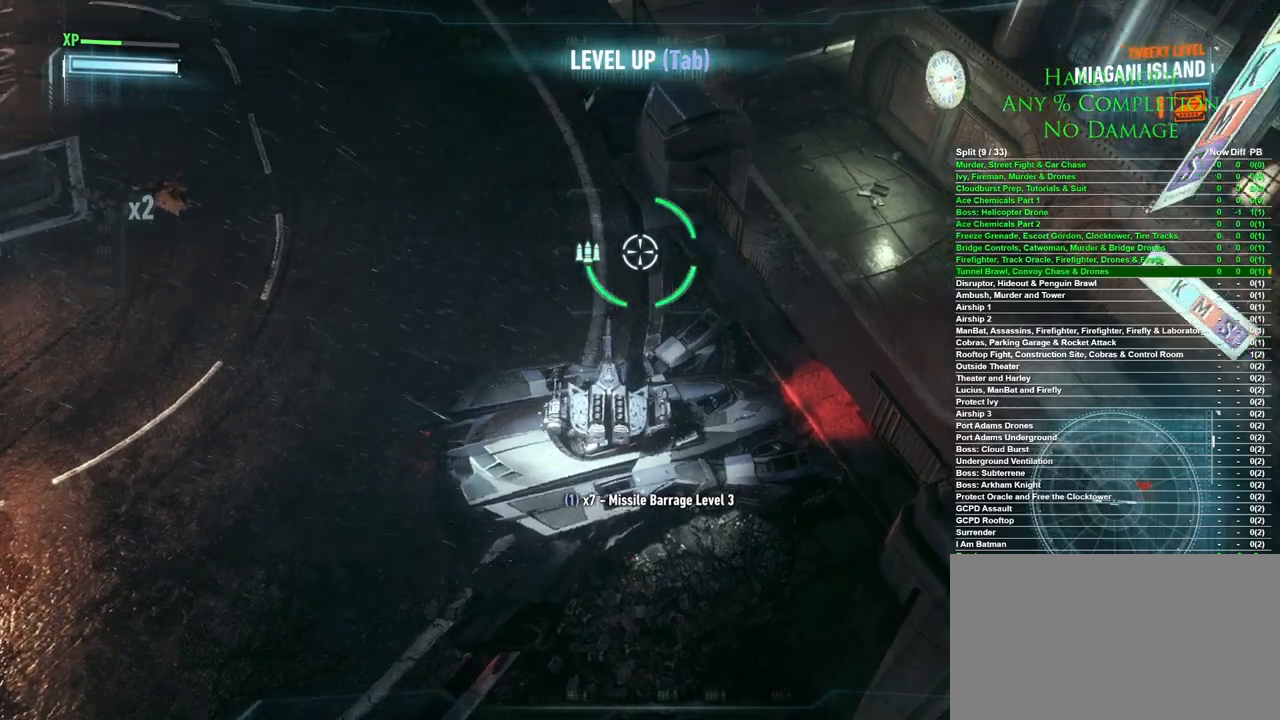
{"keys": [], "mouse": [], "events": []}
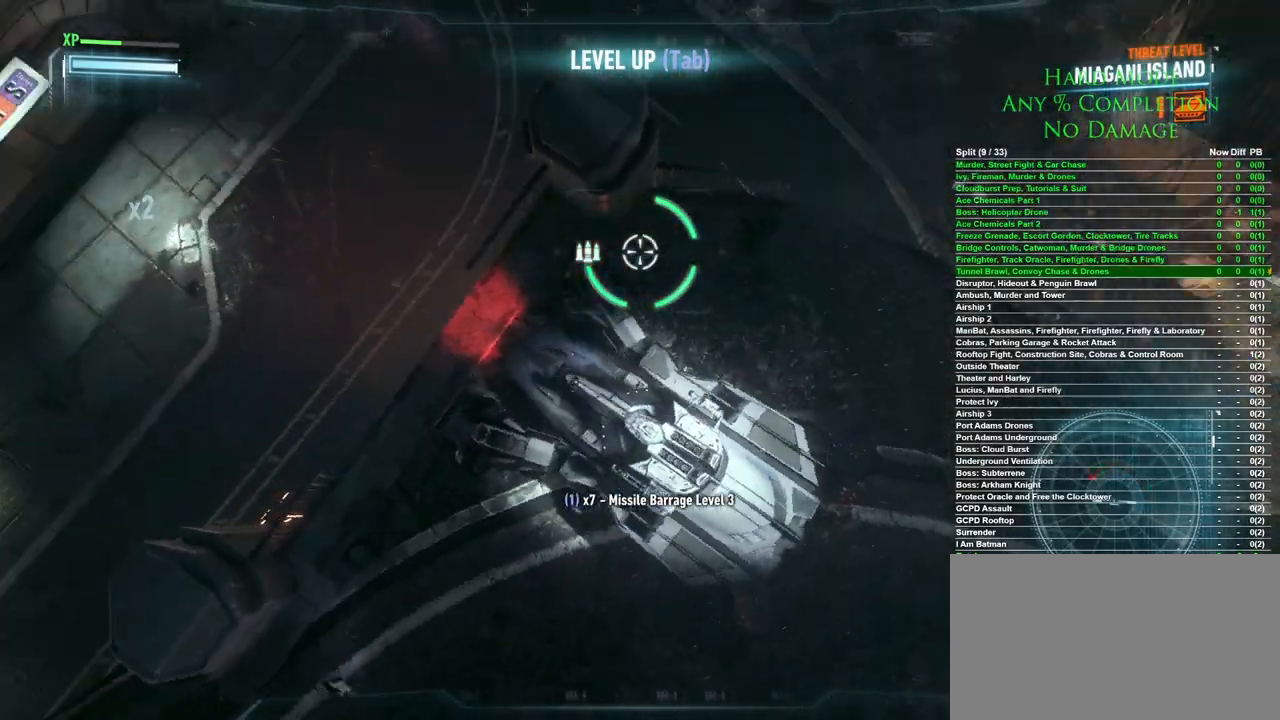
{"keys": [], "mouse": [], "events": []}
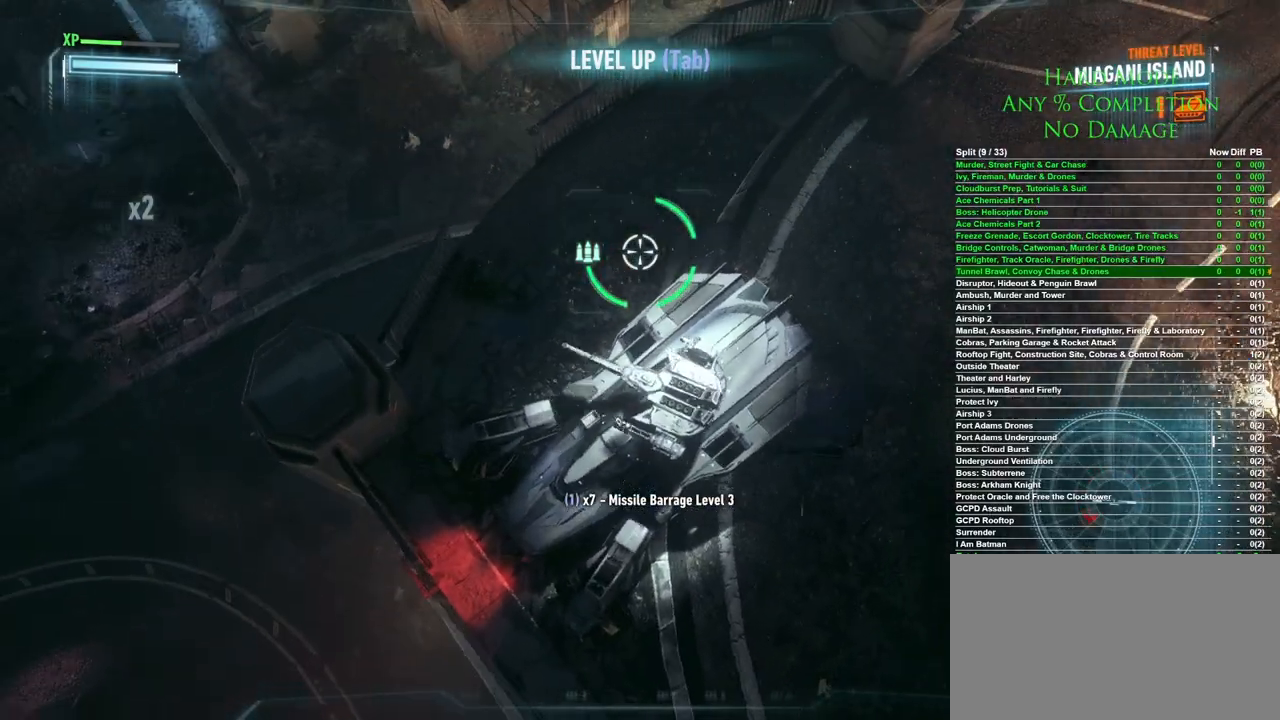
{"keys": [], "mouse": [], "events": []}
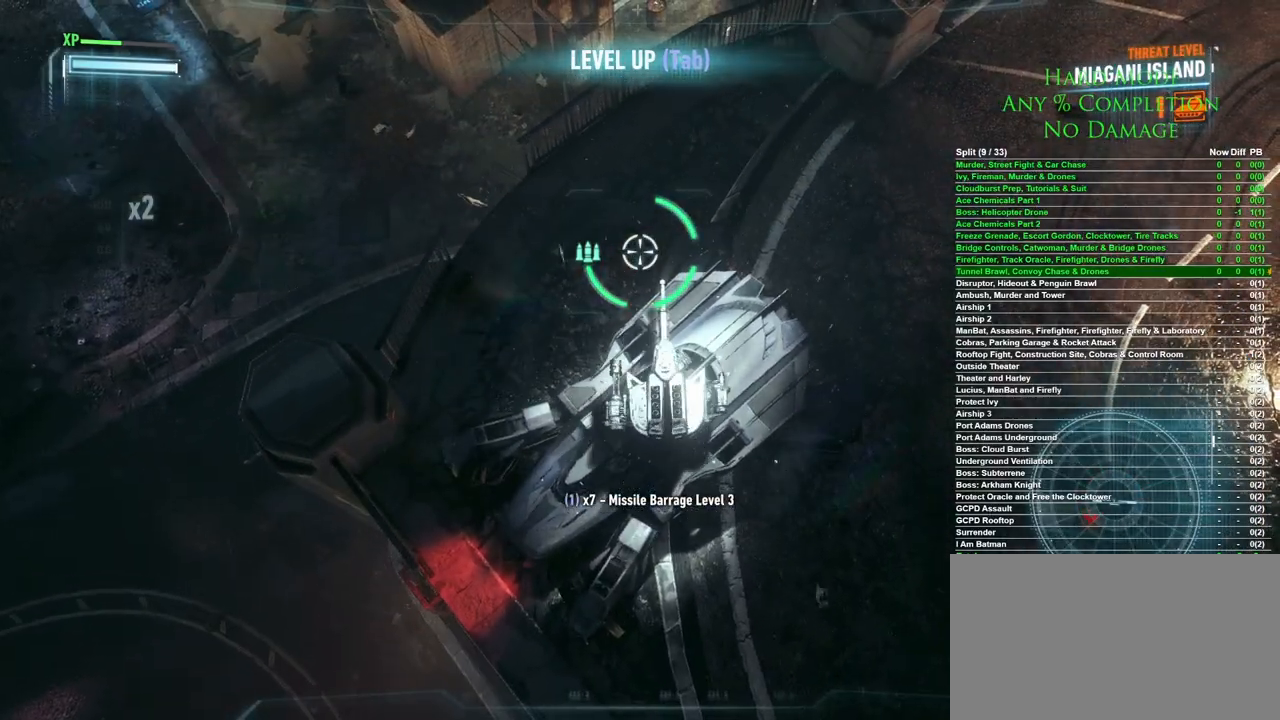
{"keys": [], "mouse": [], "events": [[267, "a", "down"], [367, "a", "up"]]}
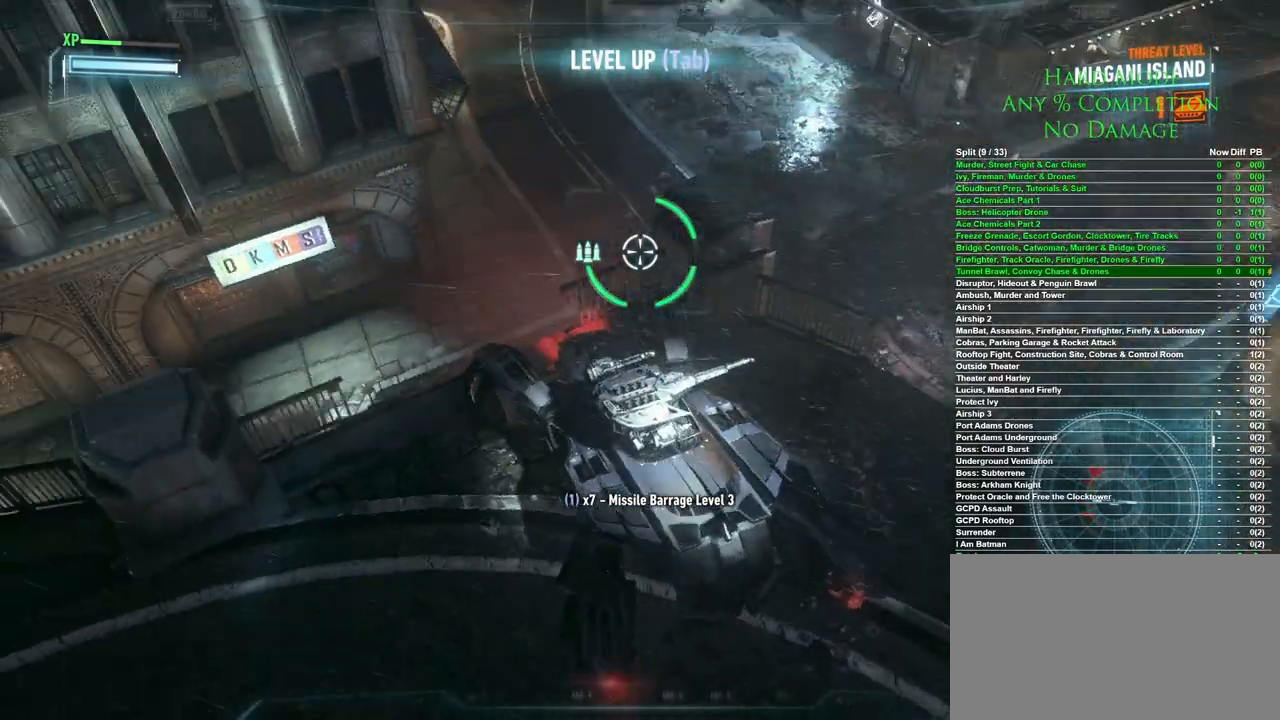
{"keys": ["d"], "mouse": [], "events": [[467, "d", "down"]]}
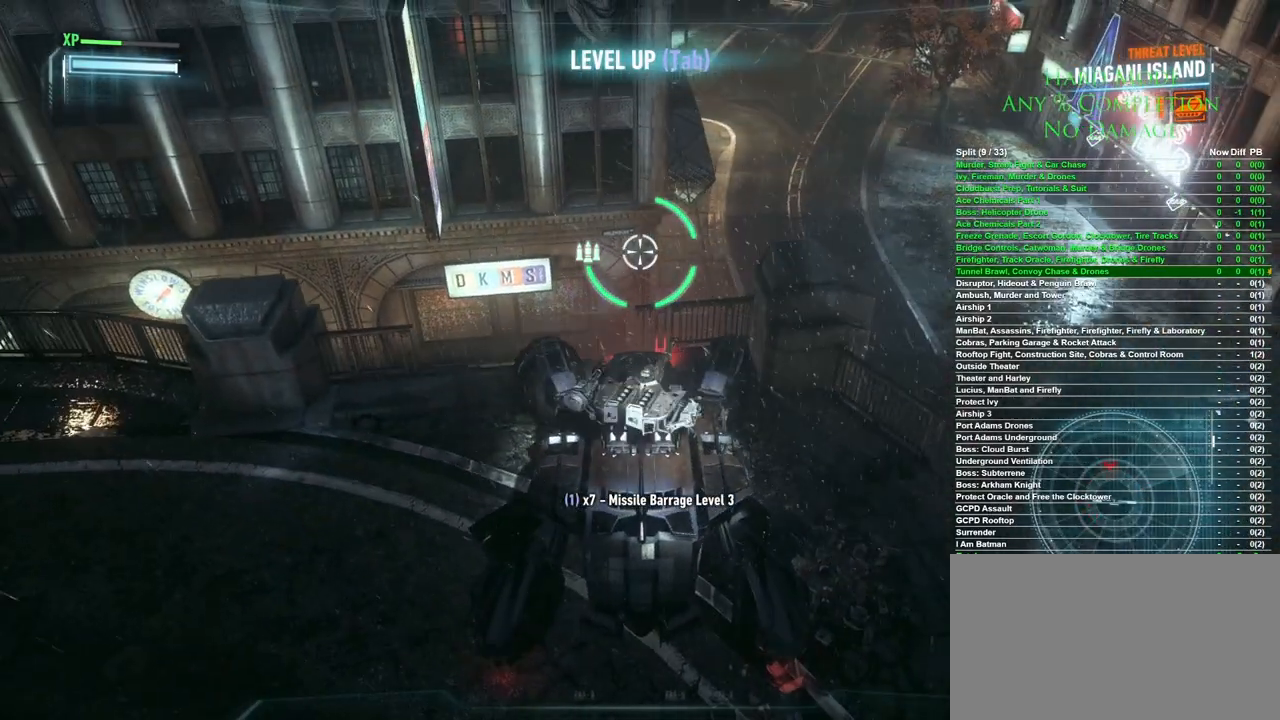
{"keys": ["s"], "mouse": [], "events": [[17, "s", "down"], [450, "d", "up"]]}
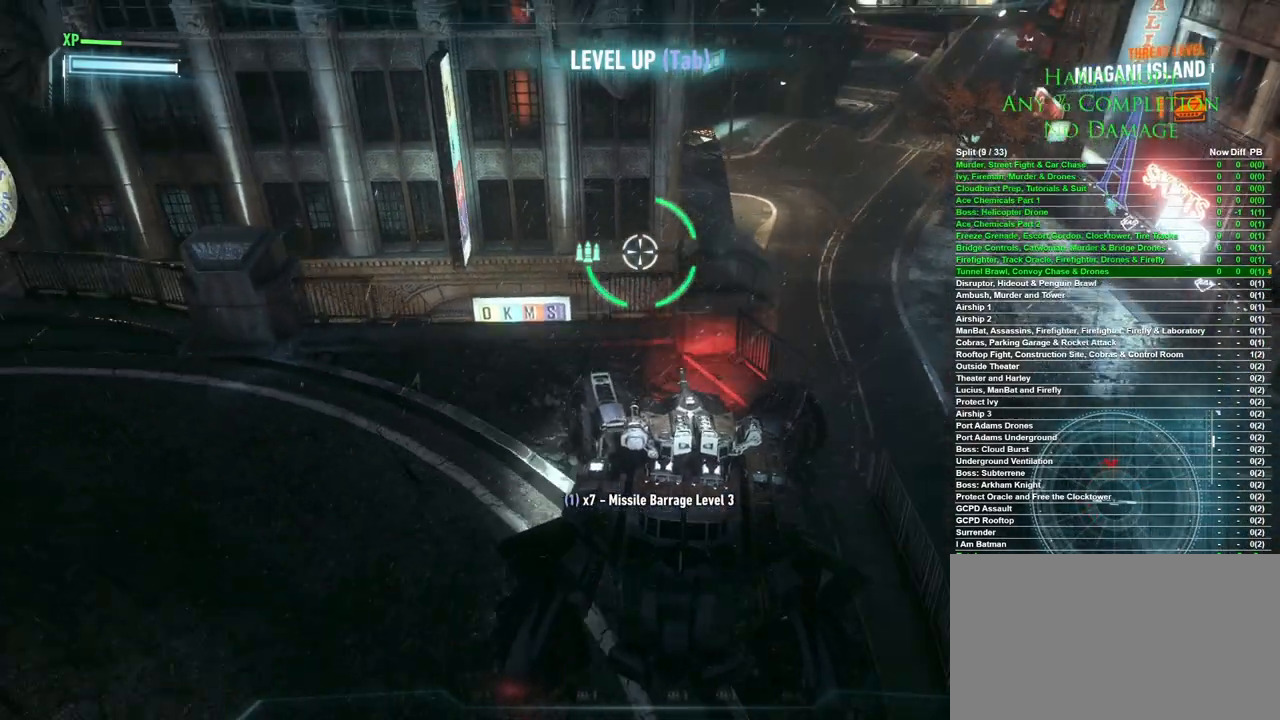
{"keys": ["s"], "mouse": [], "events": [[133, "s", "up"], [417, "s", "down"]]}
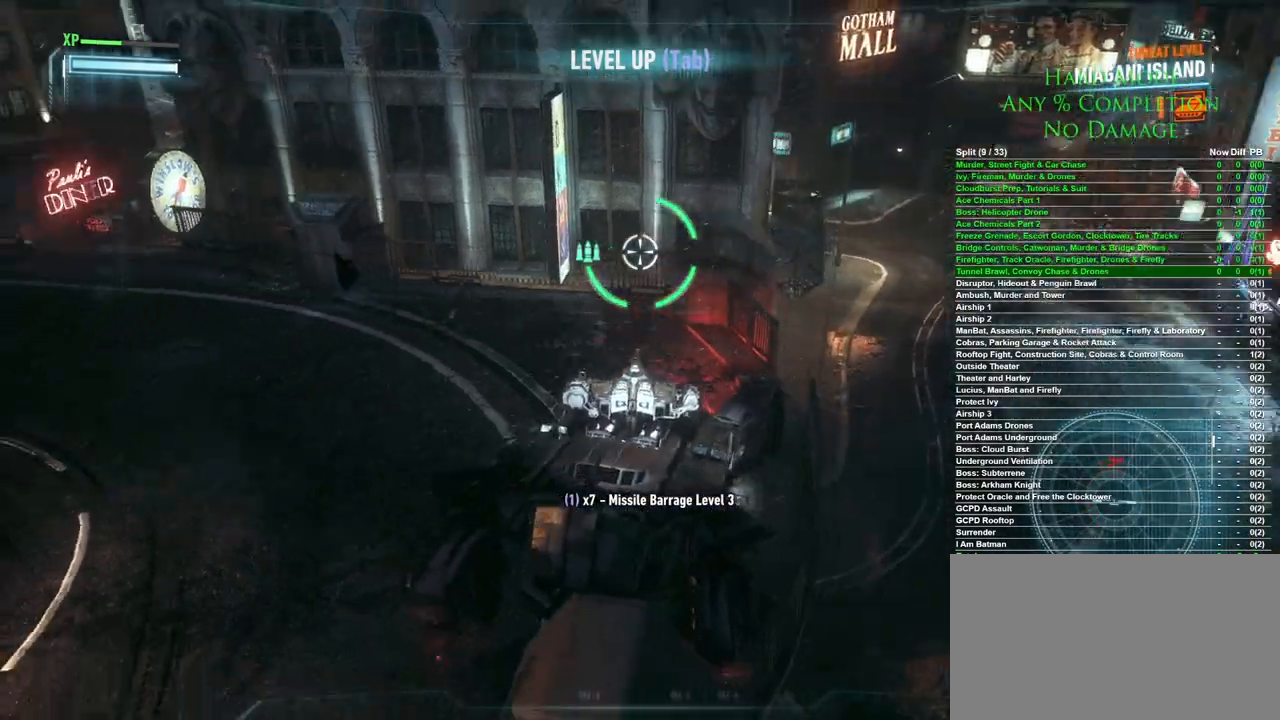
{"keys": [], "mouse": [], "events": [[50, "s", "up"]]}
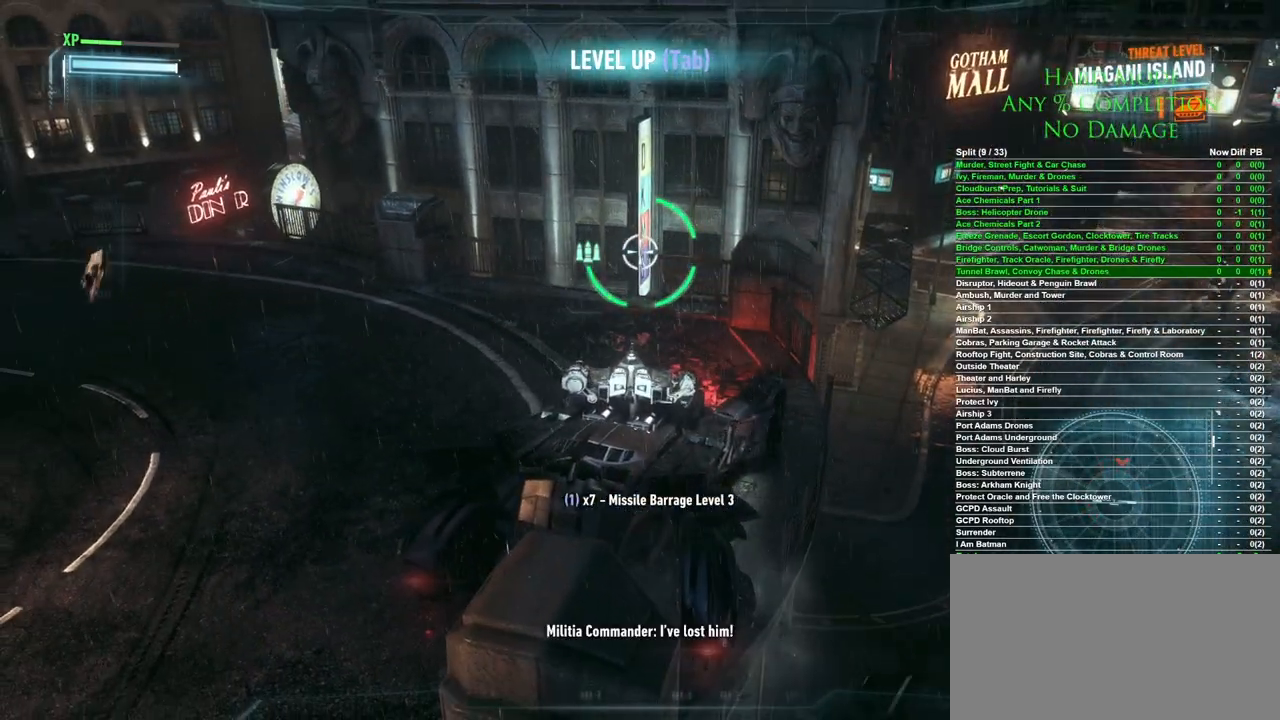
{"keys": ["w"], "mouse": [], "events": [[400, "w", "down"]]}
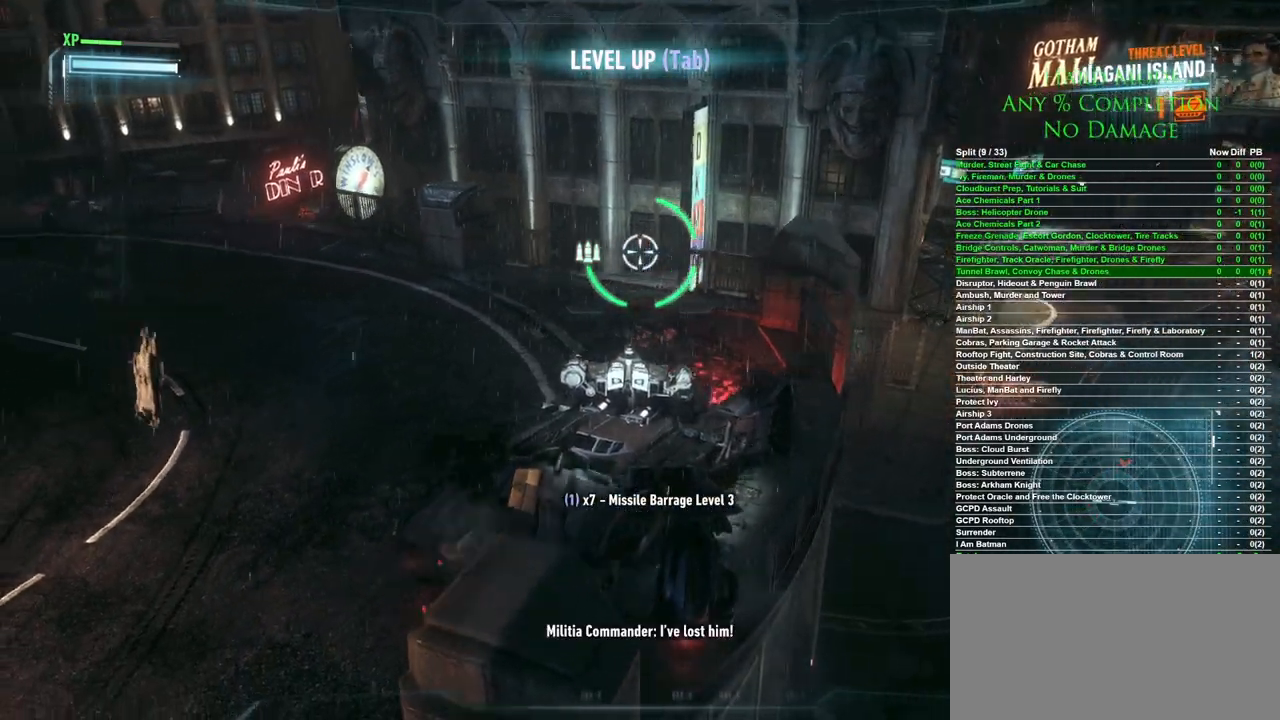
{"keys": ["d"], "mouse": [], "events": [[217, "w", "up"], [450, "d", "down"]]}
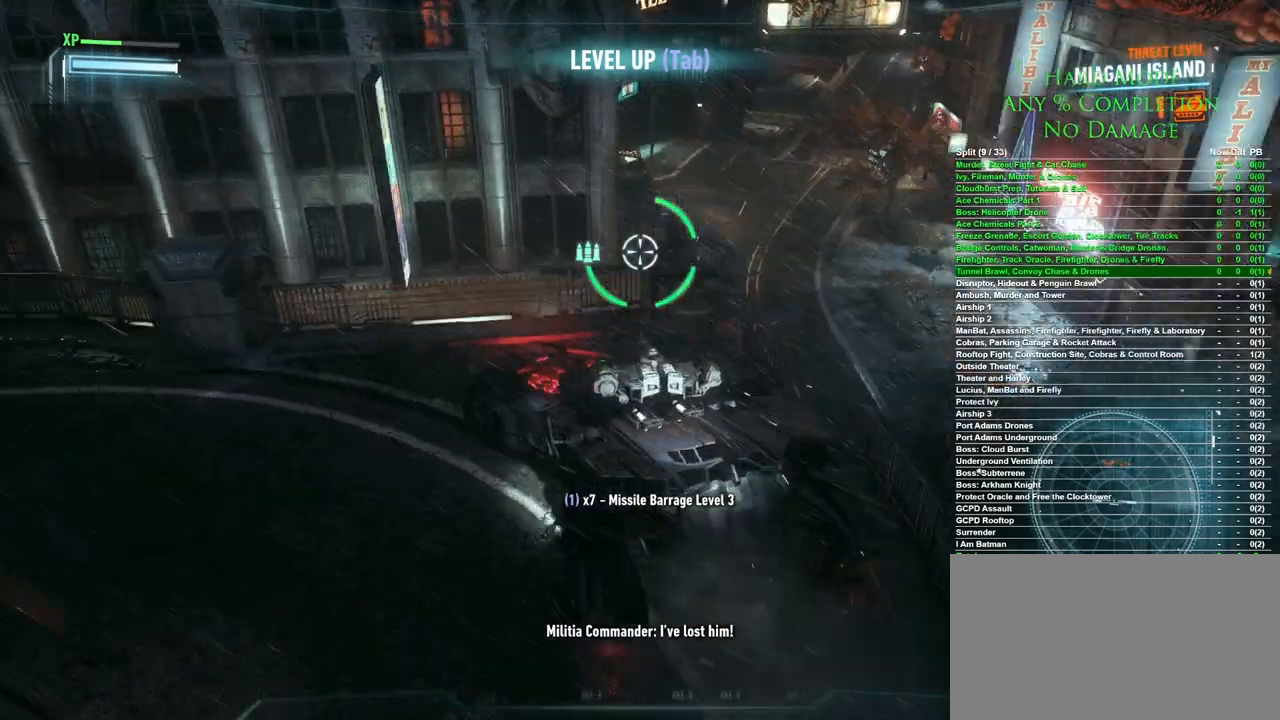
{"keys": [], "mouse": ["left"], "events": [[100, "d", "up"], [467, "mouse_left", "down"]]}
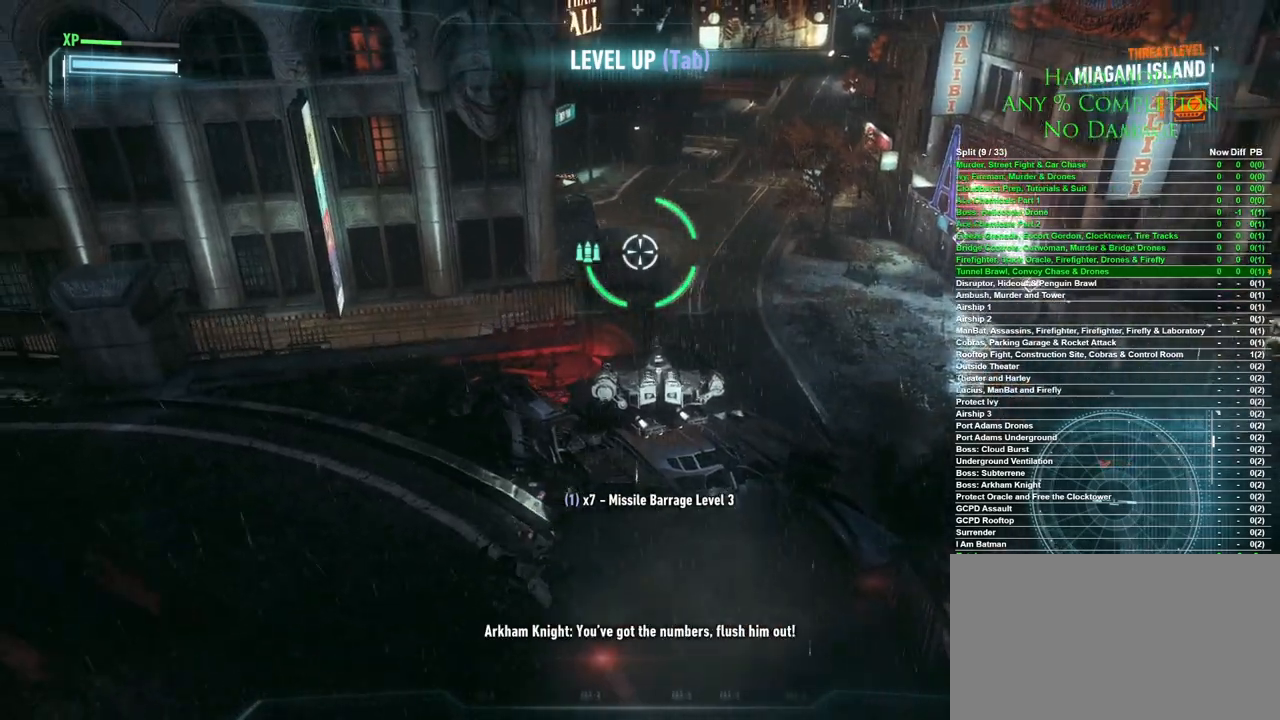
{"keys": [], "mouse": [], "events": [[67, "mouse_left", "up"]]}
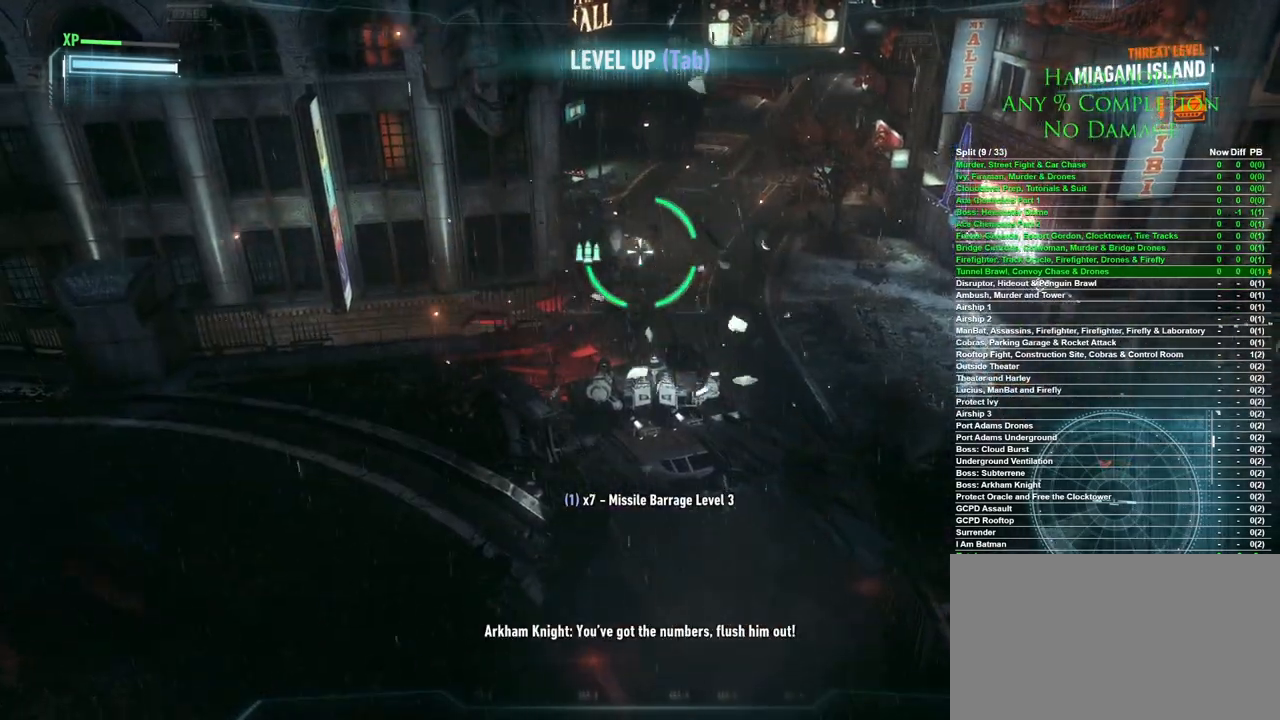
{"keys": [], "mouse": [], "events": [[133, "a", "down"], [133, "w", "down"], [317, "a", "up"], [367, "w", "up"]]}
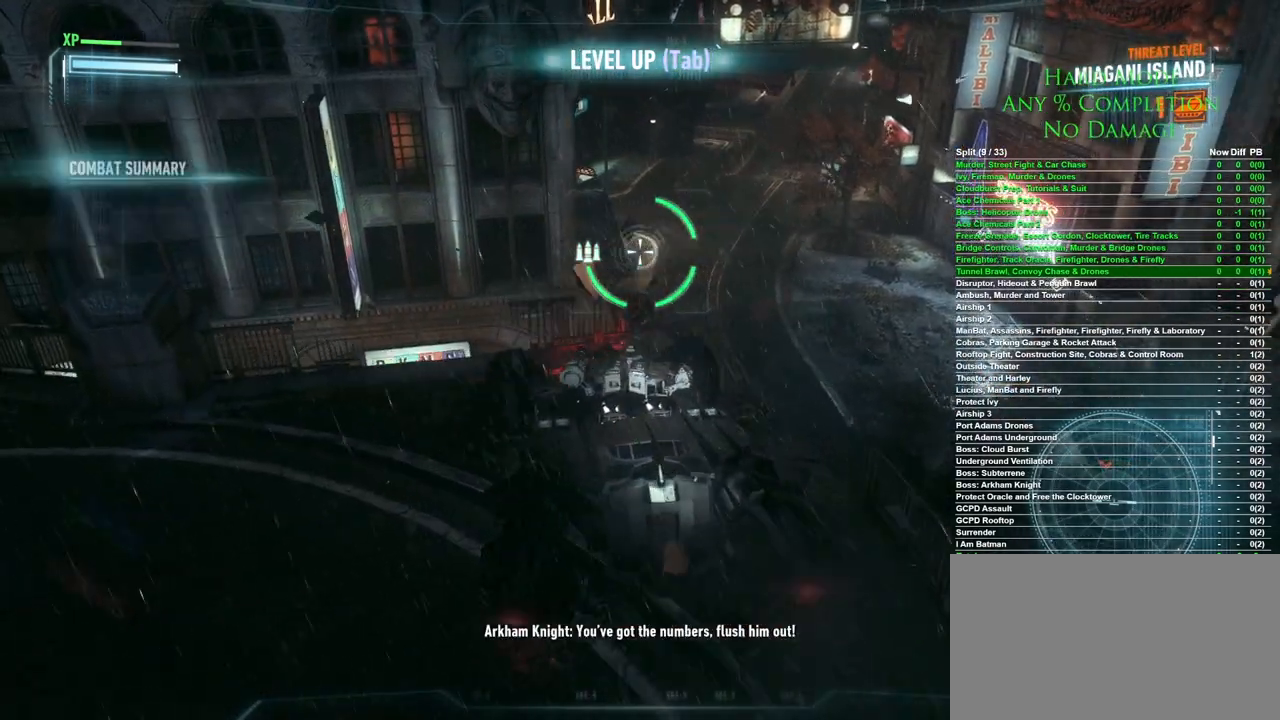
{"keys": [], "mouse": [], "events": [[183, "d", "down"], [333, "d", "up"]]}
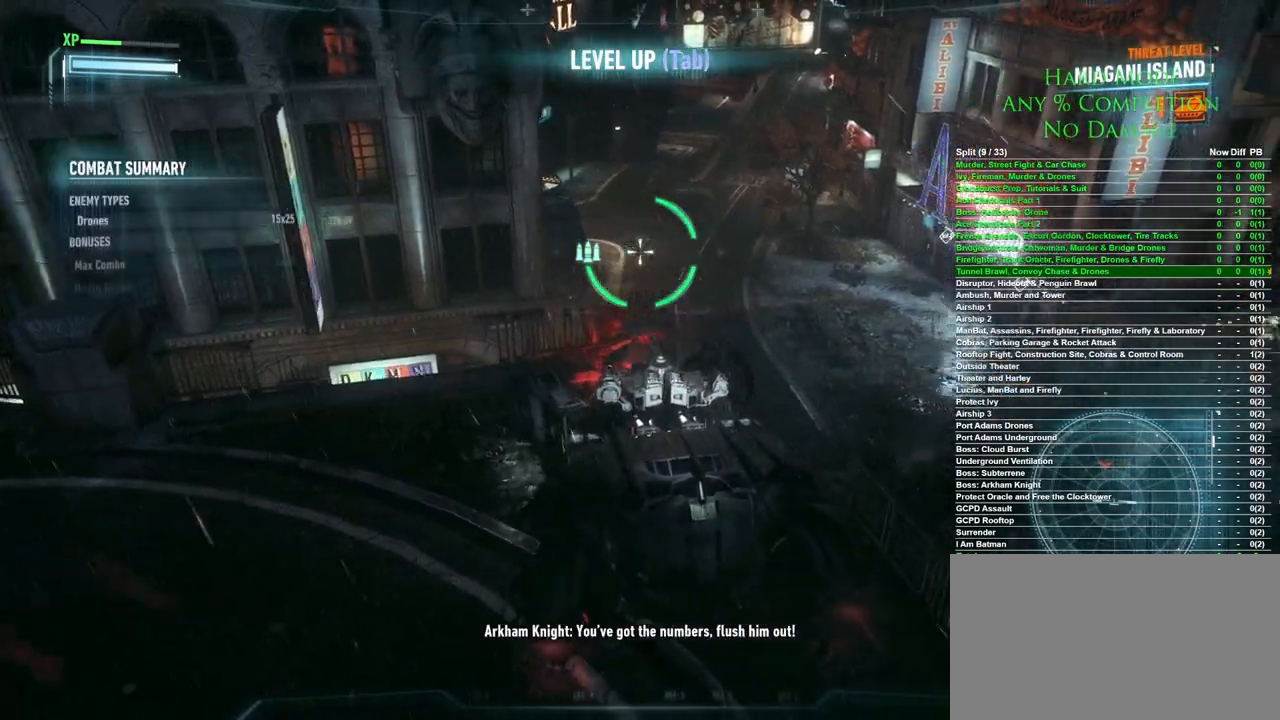
{"keys": [], "mouse": [], "events": [[117, "mouse_left", "down"], [200, "mouse_left", "up"], [300, "mouse_left", "down"], [350, "mouse_left", "up"]]}
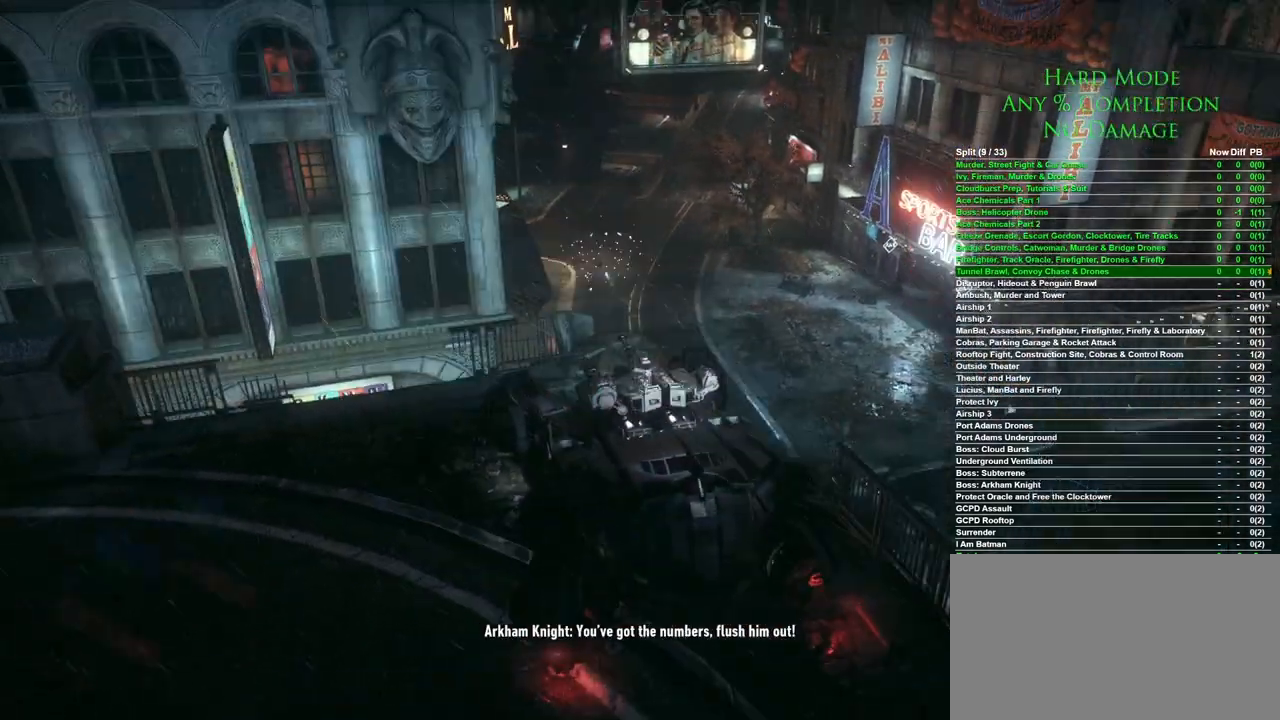
{"keys": [], "mouse": [], "events": []}
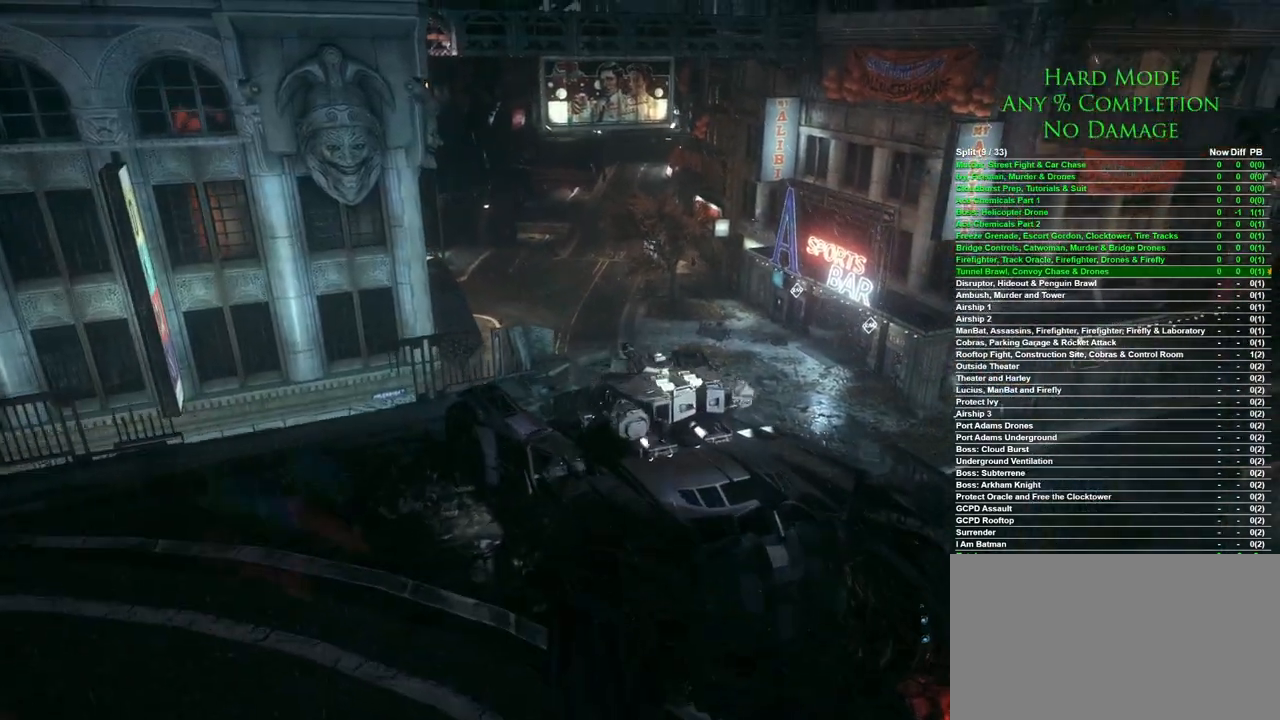
{"keys": [], "mouse": [], "events": []}
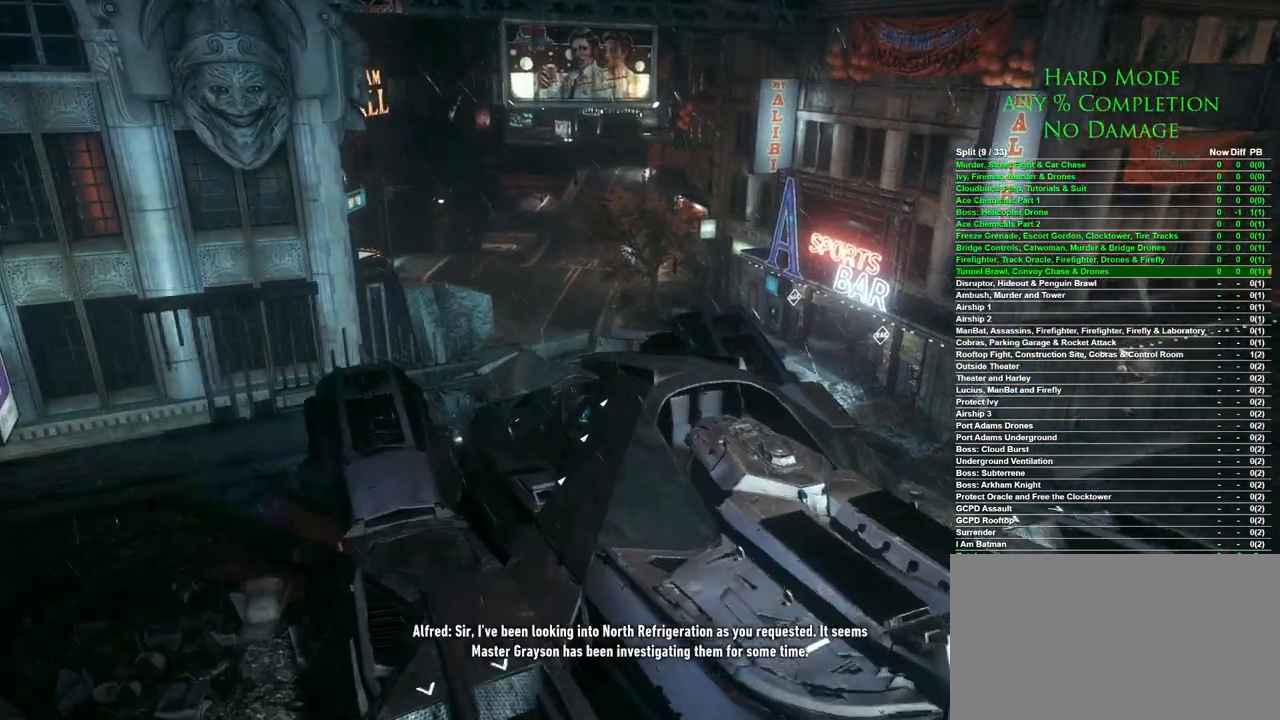
{"keys": [], "mouse": [], "events": []}
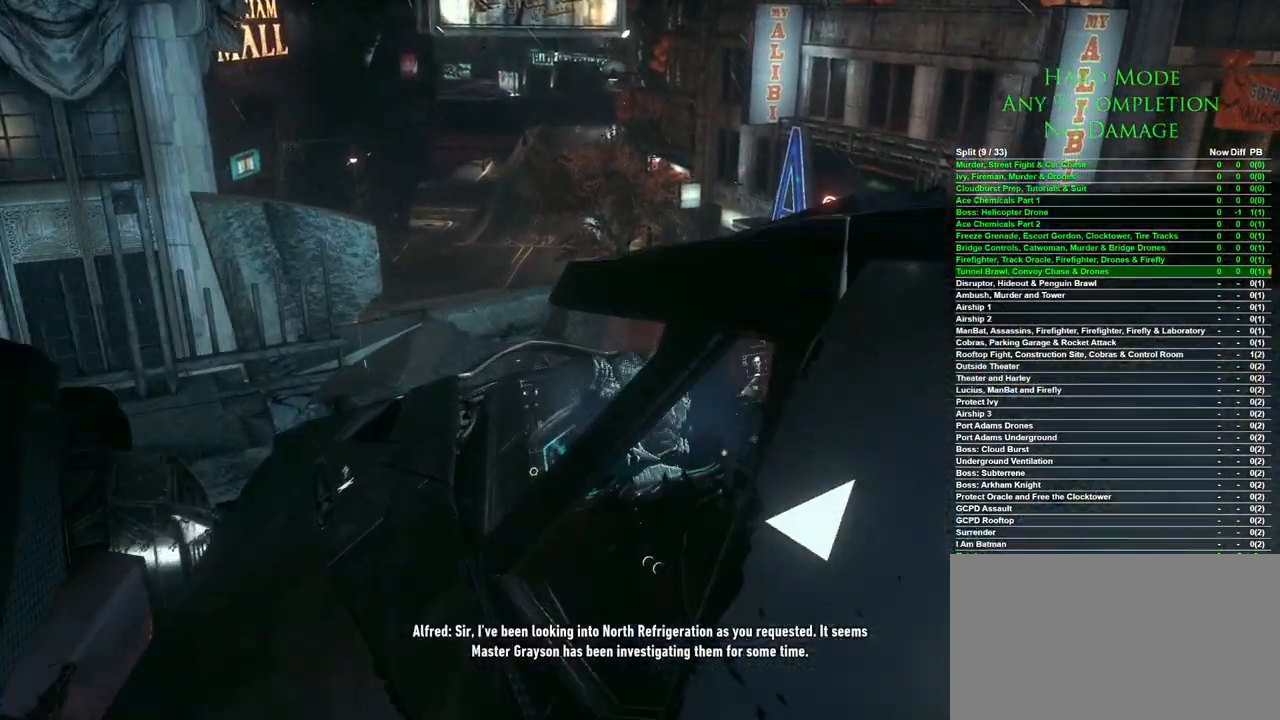
{"keys": [], "mouse": [], "events": []}
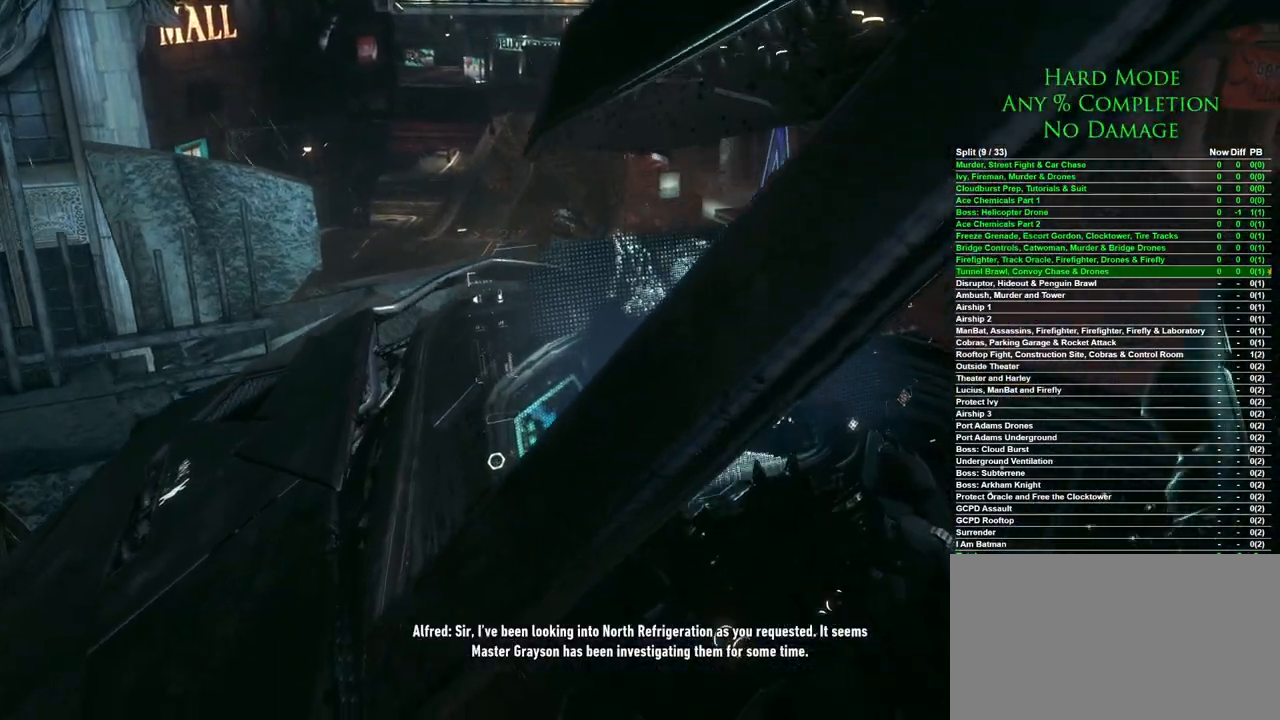
{"keys": [], "mouse": [], "events": [[50, "mouse_left", "down"], [150, "mouse_left", "up"]]}
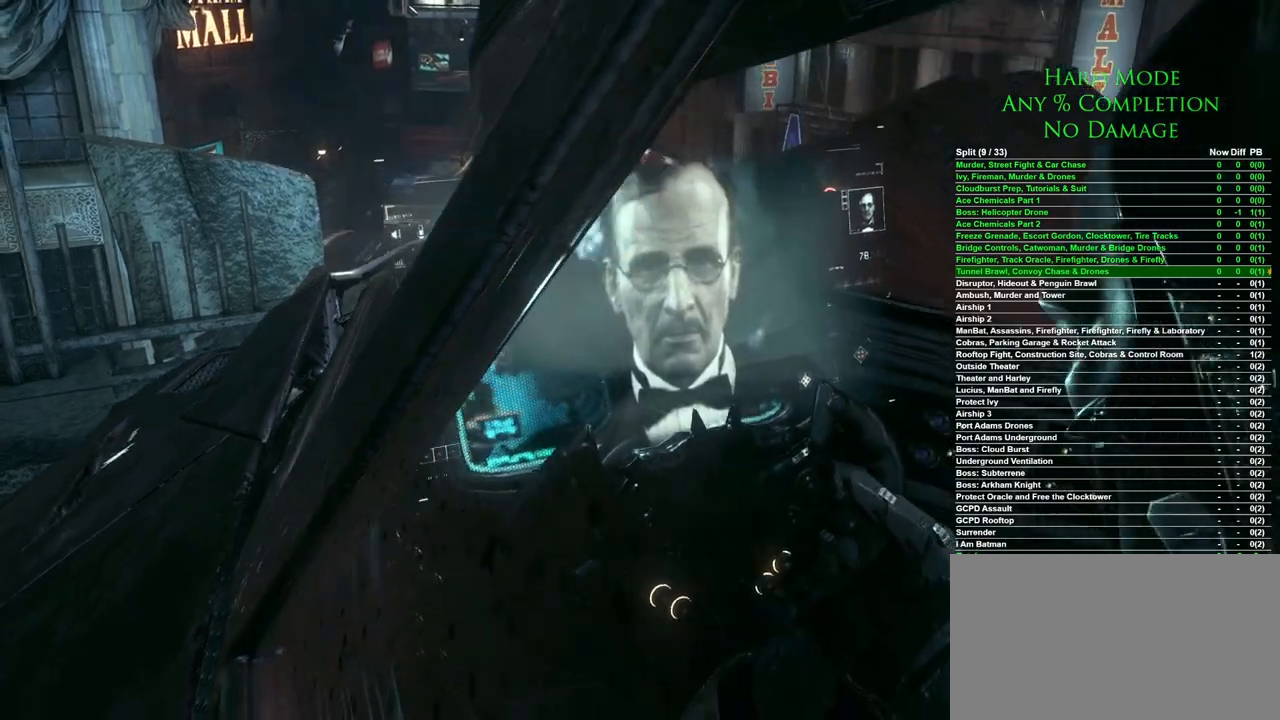
{"keys": [], "mouse": ["left"], "events": [[117, "mouse_left", "down"], [217, "mouse_left", "up"], [300, "mouse_left", "down"], [400, "mouse_left", "up"], [483, "mouse_left", "down"]]}
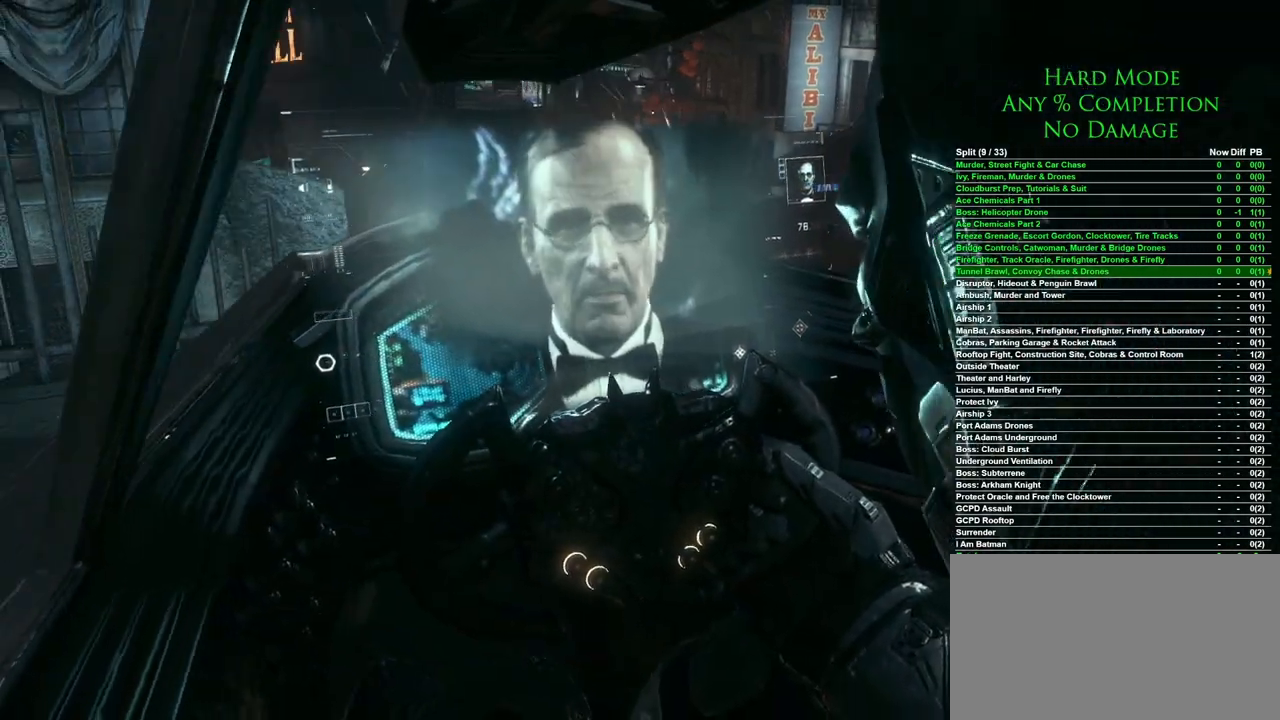
{"keys": [], "mouse": [], "events": [[83, "mouse_left", "up"], [217, "mouse_left", "down"], [317, "mouse_left", "up"], [417, "mouse_left", "down"], [500, "mouse_left", "up"]]}